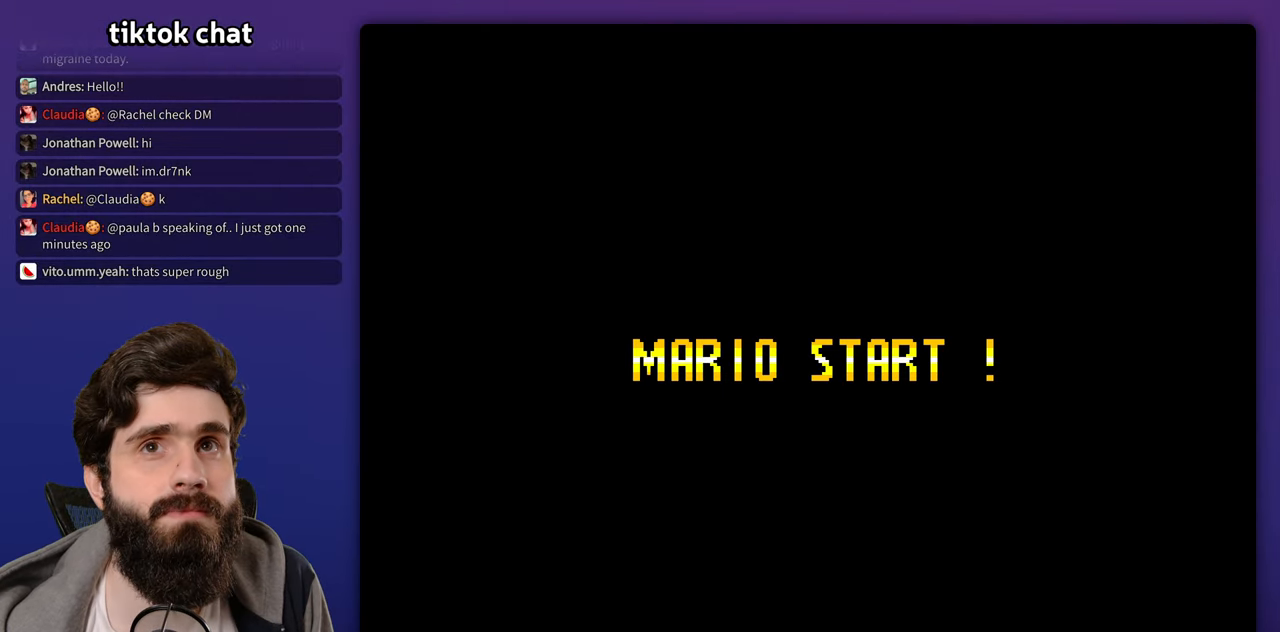
Gameplay with a controller (Nintendo layout); each line is a JSON object with the inputs held at the frame after it. "events" lists button and stick changes between this image and that frame as [ms after this image, input, new state], when the widget could be followed in between. Not read: A B DPAD_UP L3 R3 Y.
{"buttons": [], "events": [[133, "START", "up"]]}
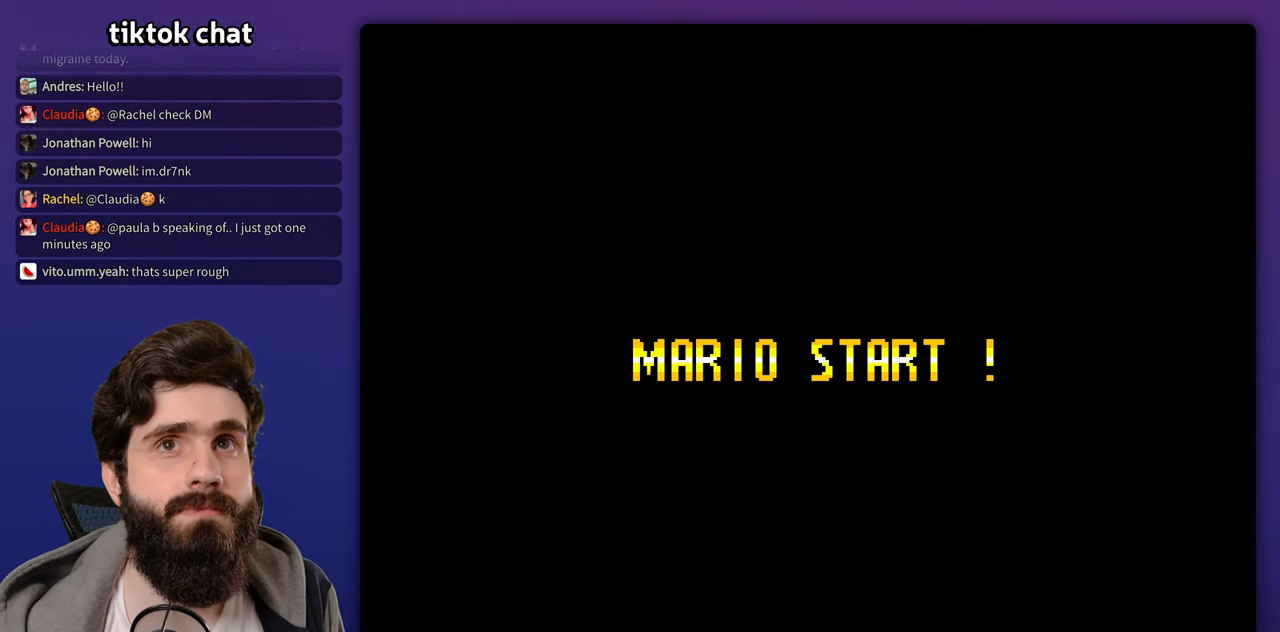
{"buttons": [], "events": []}
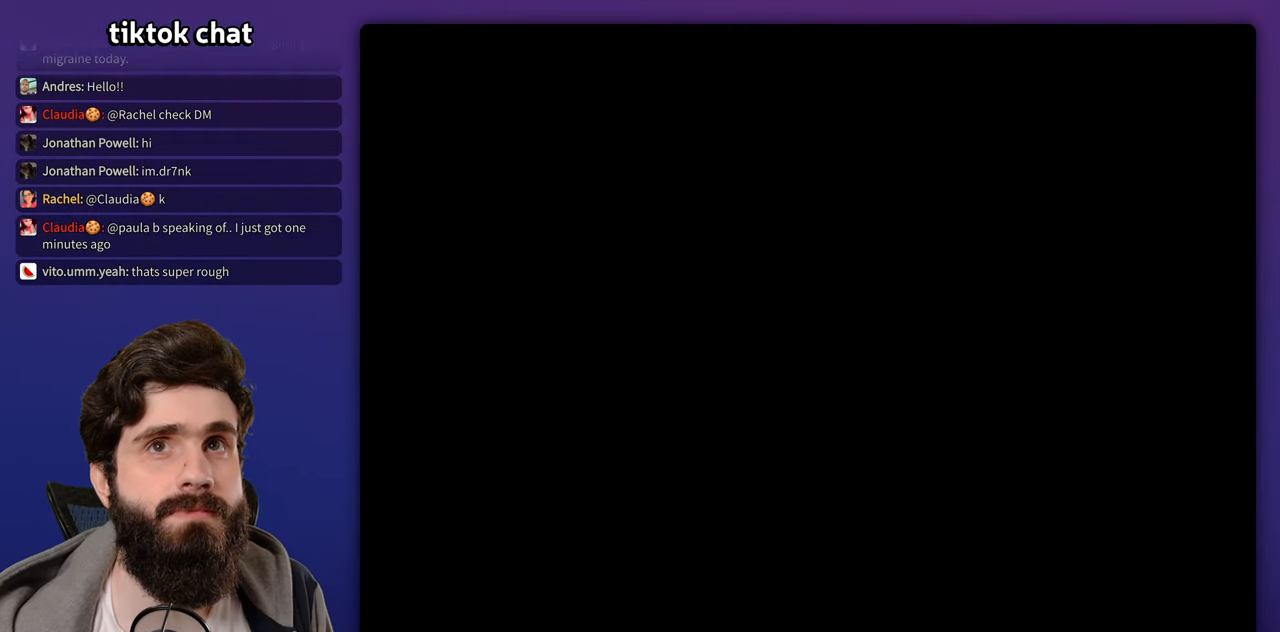
{"buttons": [], "events": []}
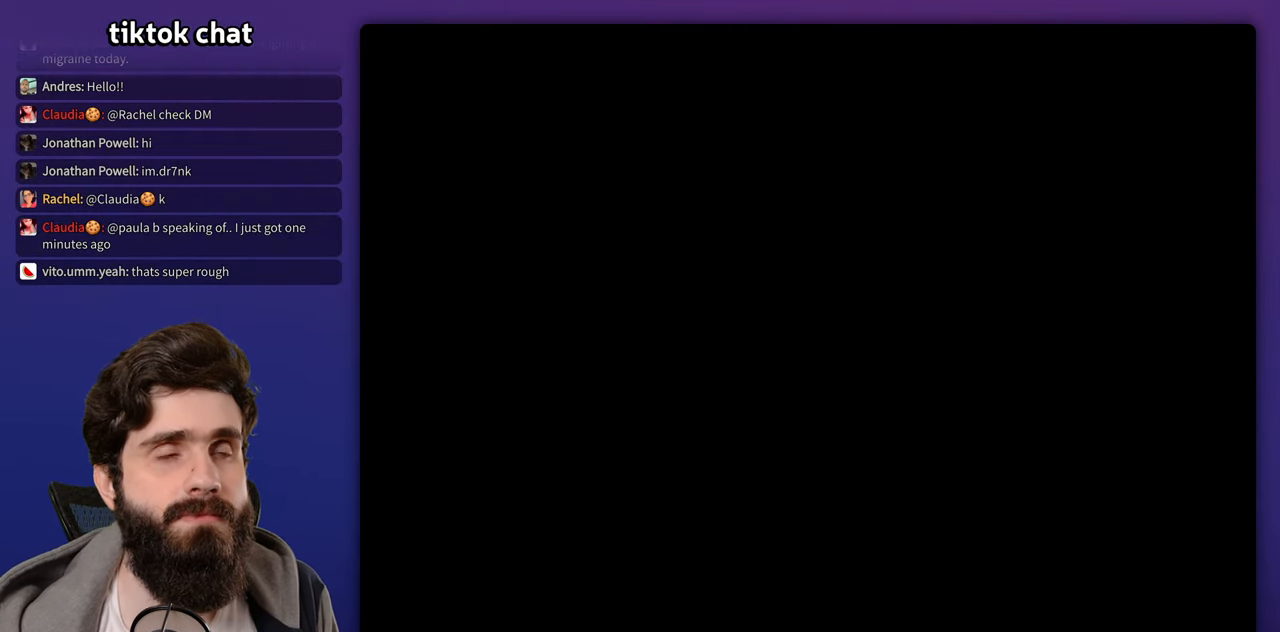
{"buttons": [], "events": []}
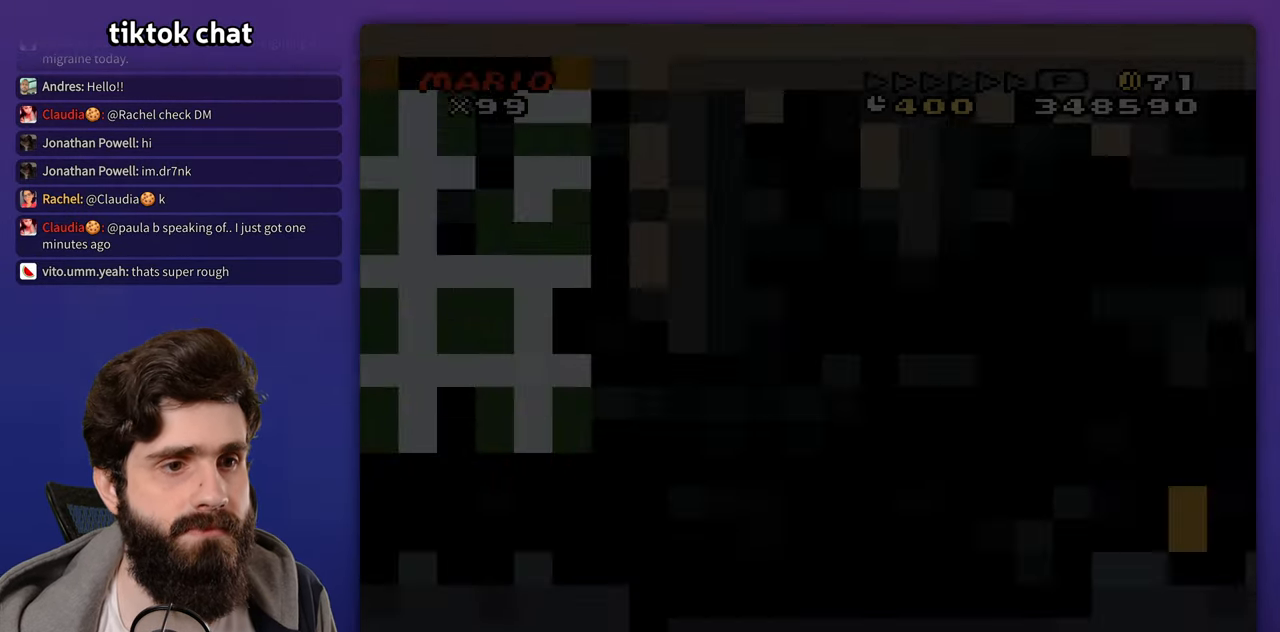
{"buttons": ["DPAD_RIGHT"], "events": [[467, "DPAD_RIGHT", "down"]]}
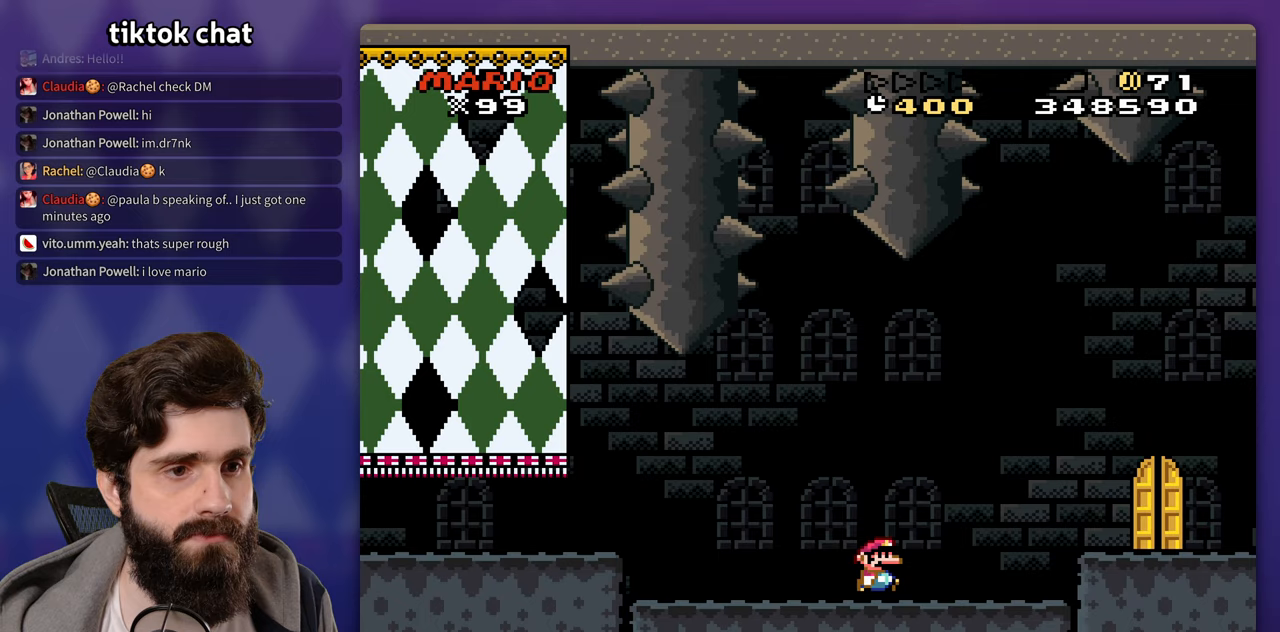
{"buttons": ["X", "DPAD_RIGHT"], "events": [[100, "X", "down"]]}
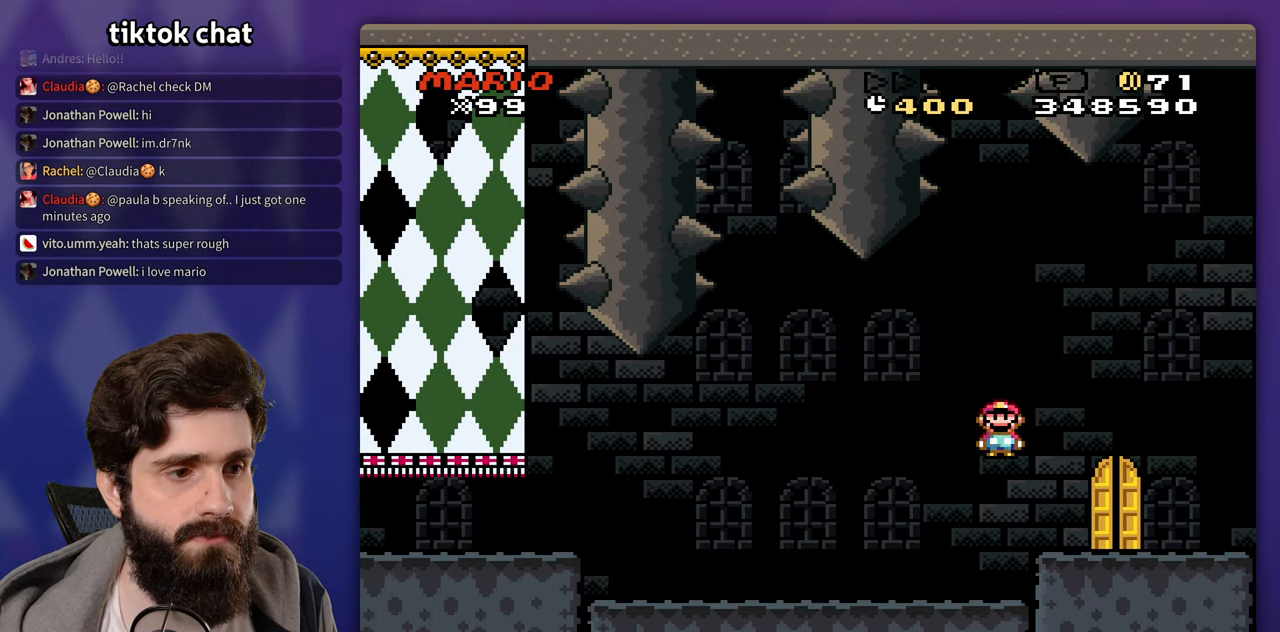
{"buttons": [], "events": [[17, "DPAD_RIGHT", "up"], [500, "X", "up"]]}
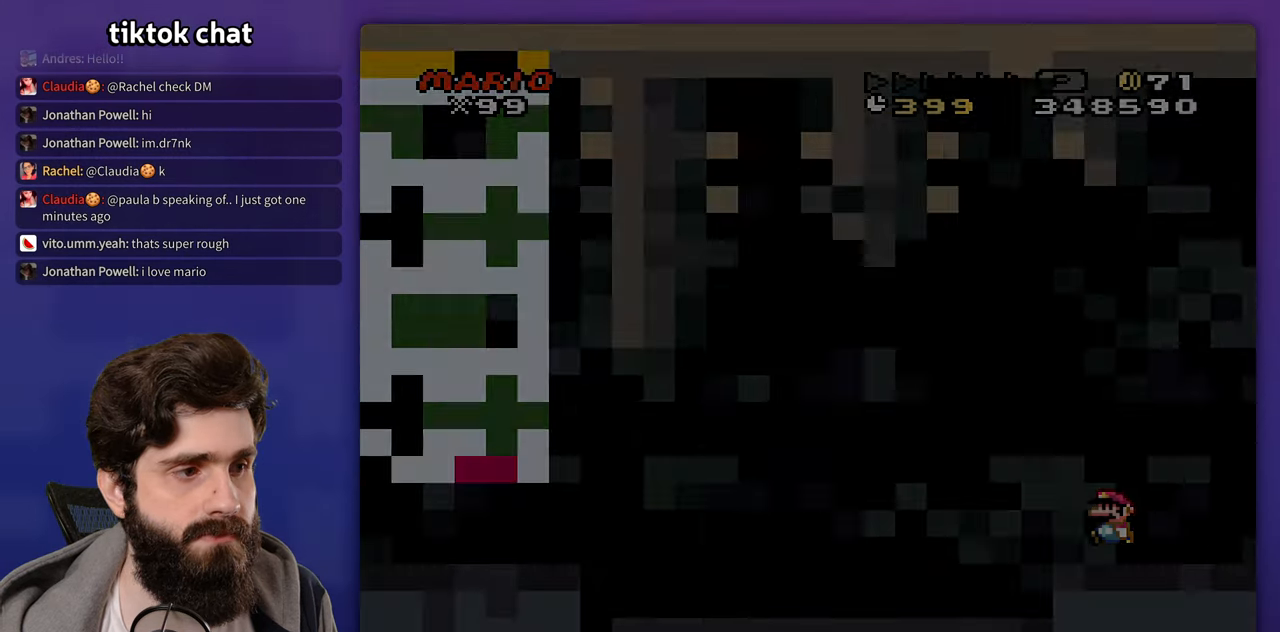
{"buttons": [], "events": []}
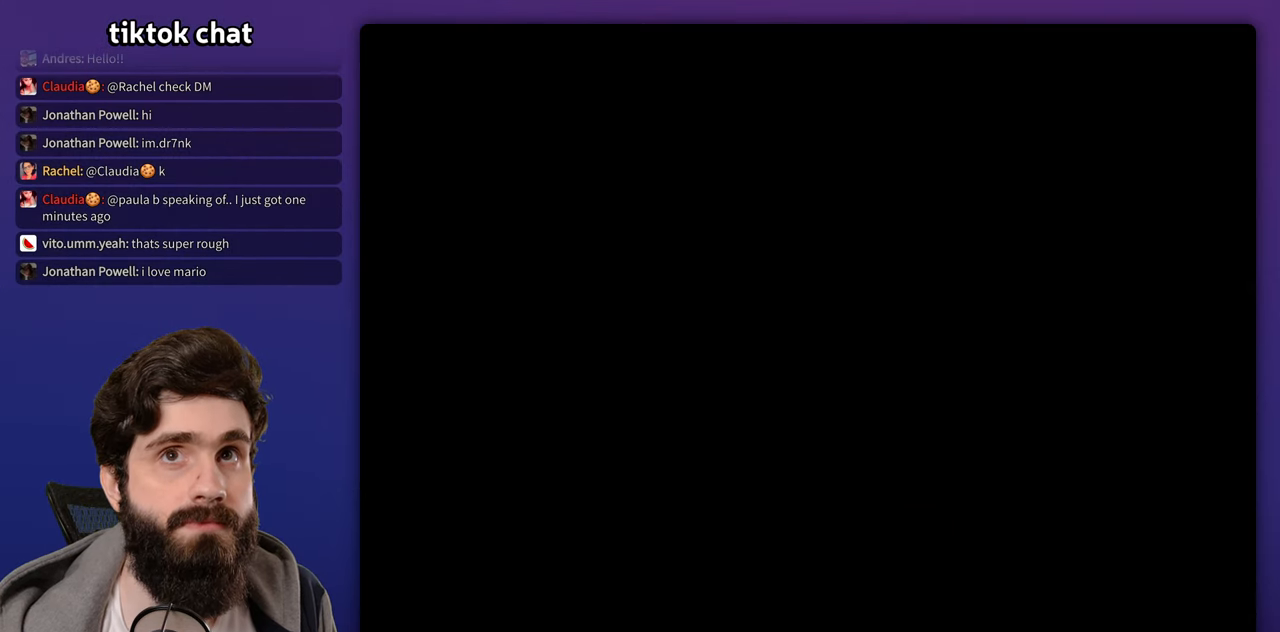
{"buttons": [], "events": []}
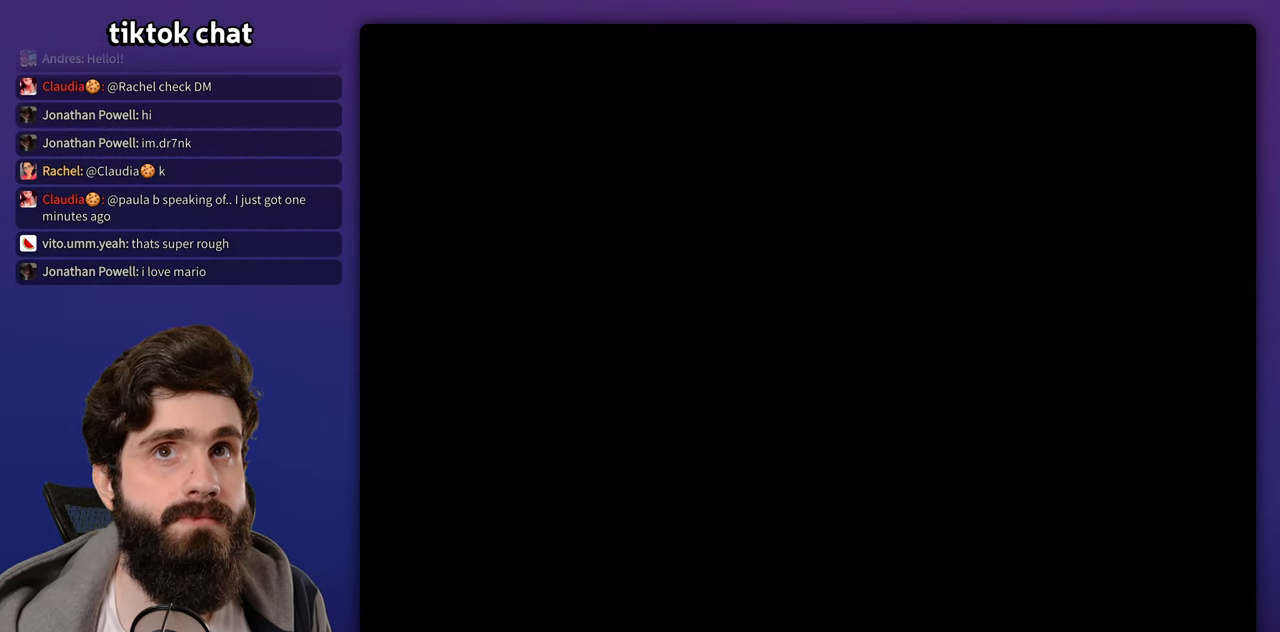
{"buttons": [], "events": []}
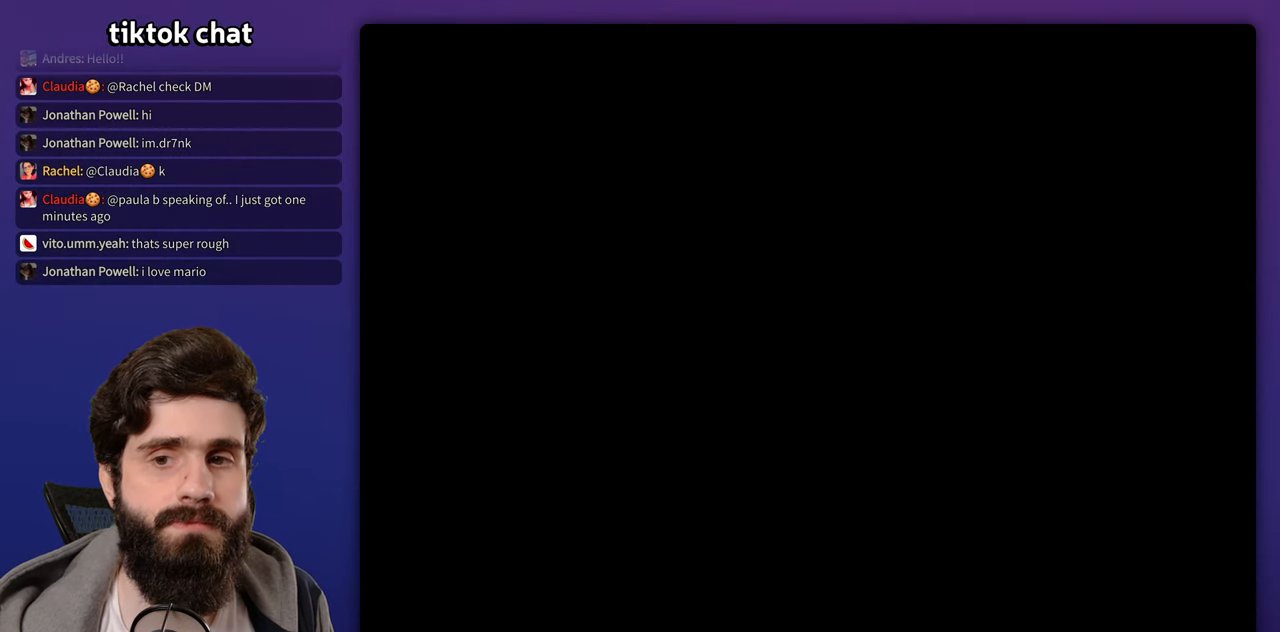
{"buttons": [], "events": []}
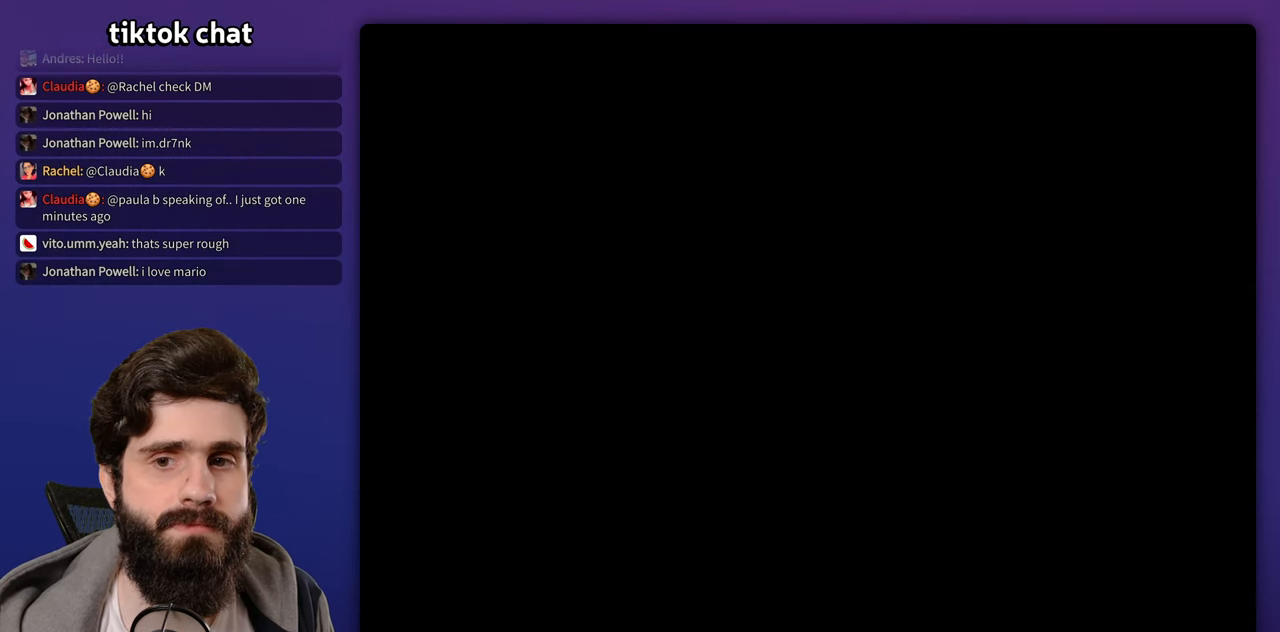
{"buttons": [], "events": []}
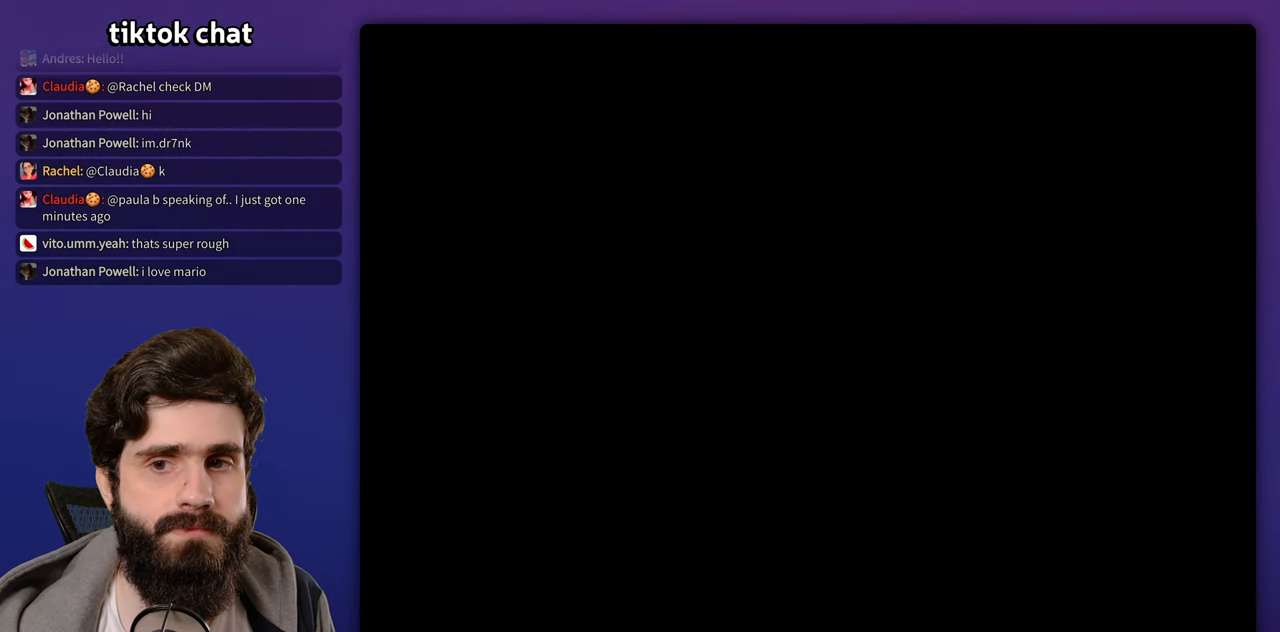
{"buttons": [], "events": []}
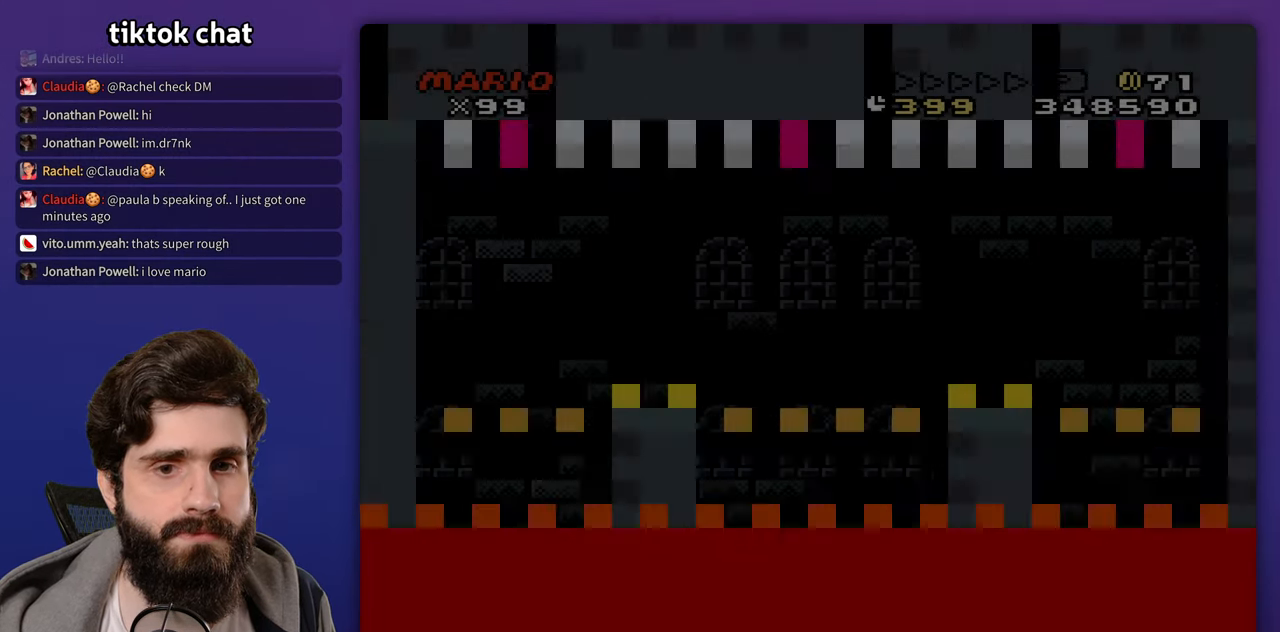
{"buttons": [], "events": []}
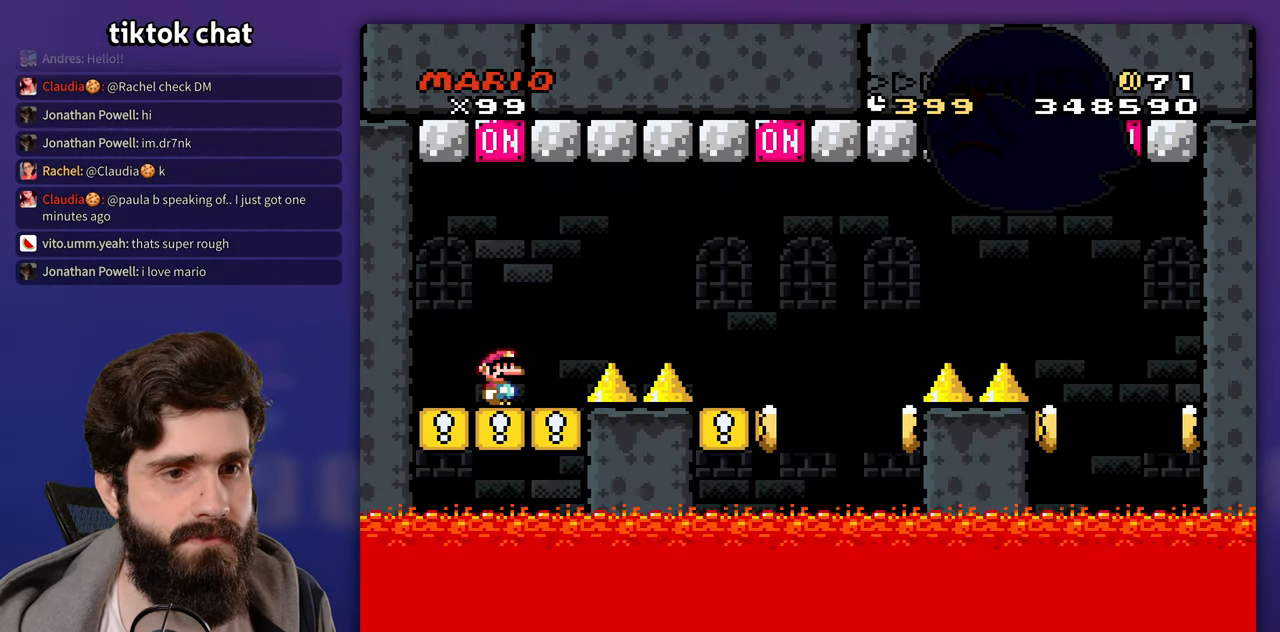
{"buttons": ["DPAD_RIGHT"], "events": [[33, "DPAD_RIGHT", "down"]]}
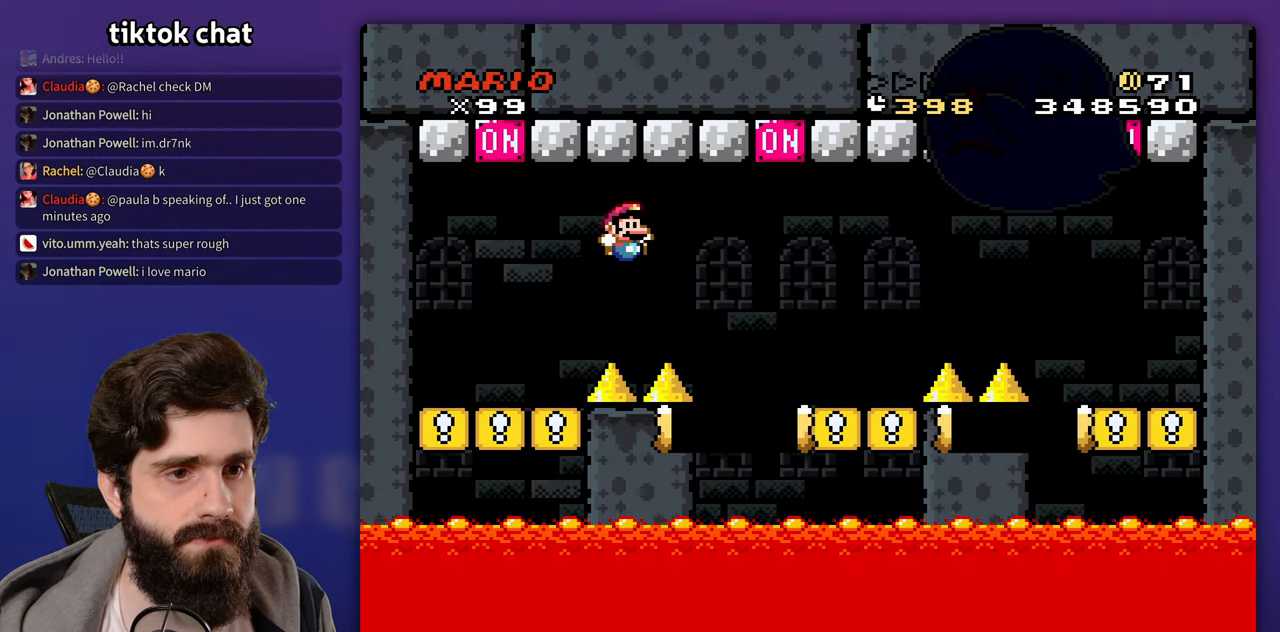
{"buttons": ["DPAD_RIGHT"], "events": [[217, "DPAD_RIGHT", "up"], [233, "DPAD_LEFT", "down"], [367, "DPAD_LEFT", "up"], [400, "DPAD_RIGHT", "down"]]}
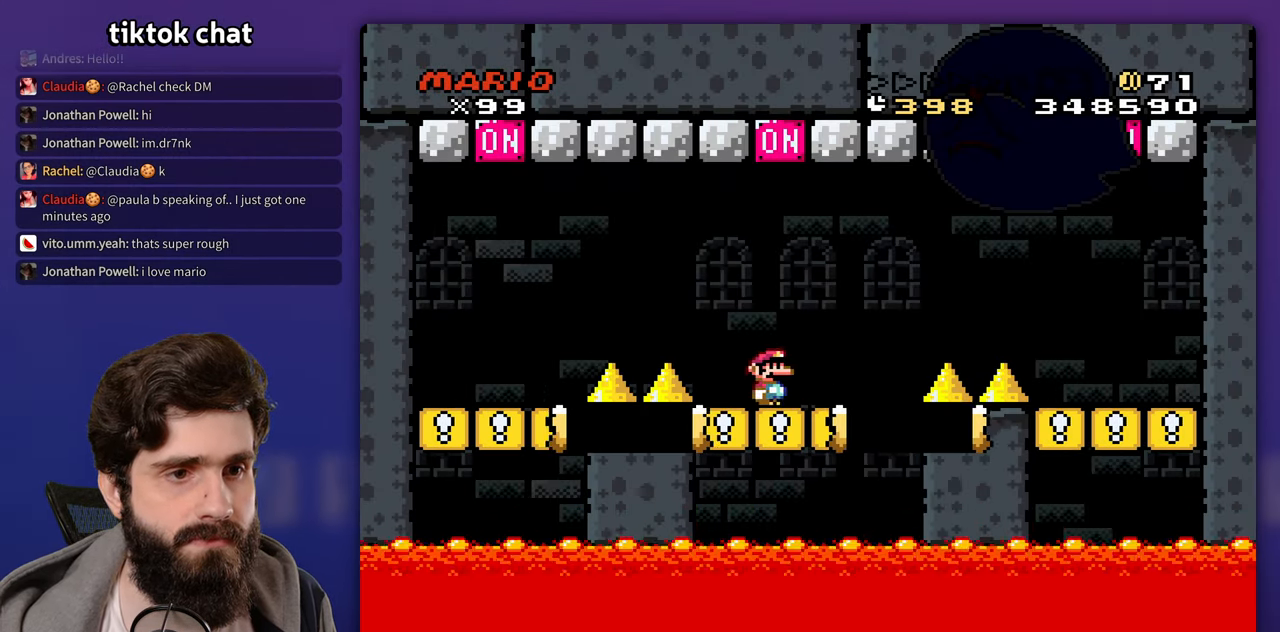
{"buttons": [], "events": [[117, "DPAD_LEFT", "down"], [117, "DPAD_RIGHT", "up"], [267, "DPAD_LEFT", "up"]]}
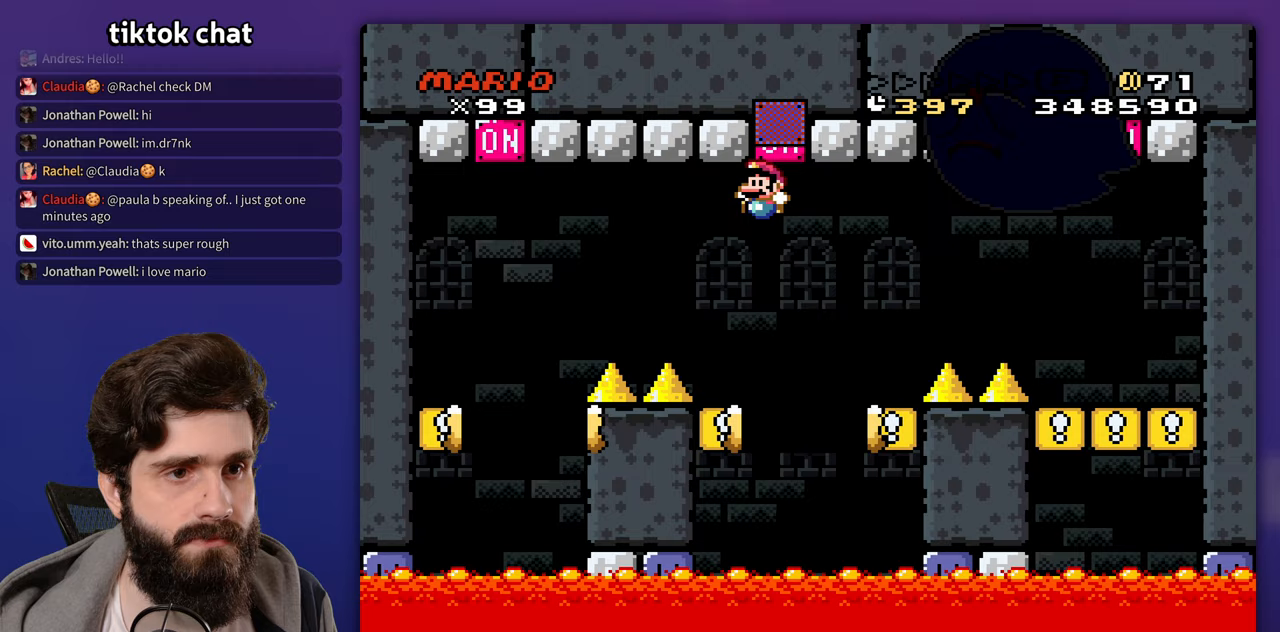
{"buttons": ["DPAD_RIGHT"], "events": [[33, "DPAD_RIGHT", "down"], [133, "DPAD_RIGHT", "up"], [400, "DPAD_RIGHT", "down"]]}
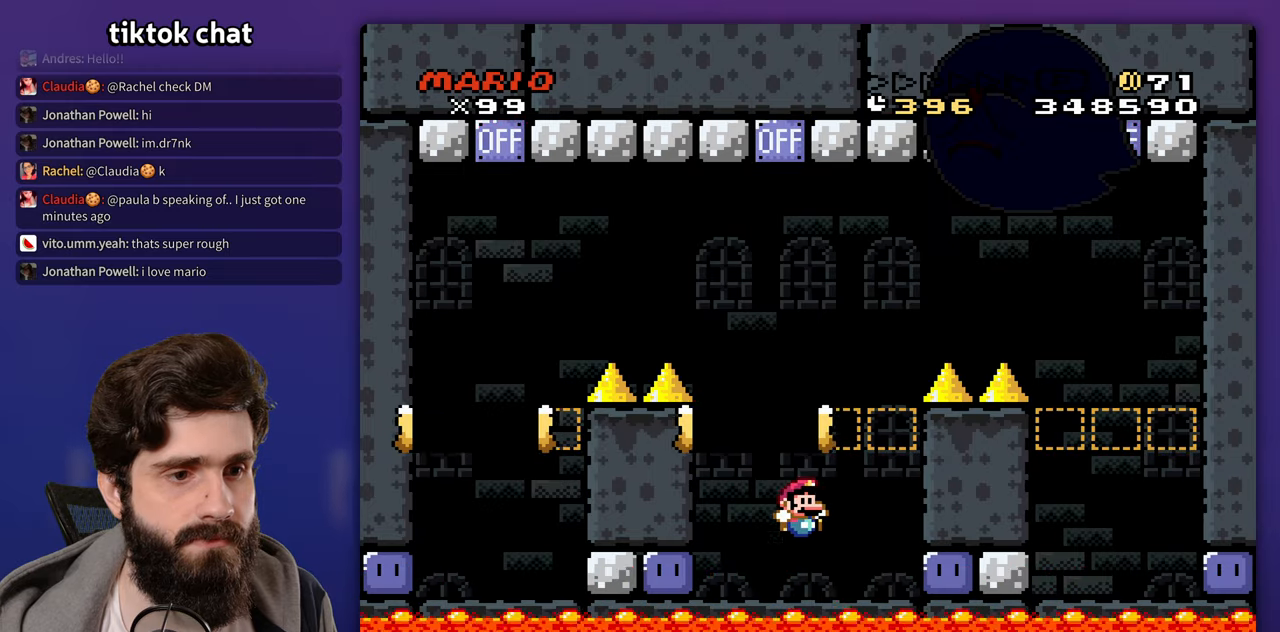
{"buttons": ["DPAD_LEFT"], "events": [[300, "DPAD_RIGHT", "up"], [433, "DPAD_LEFT", "down"]]}
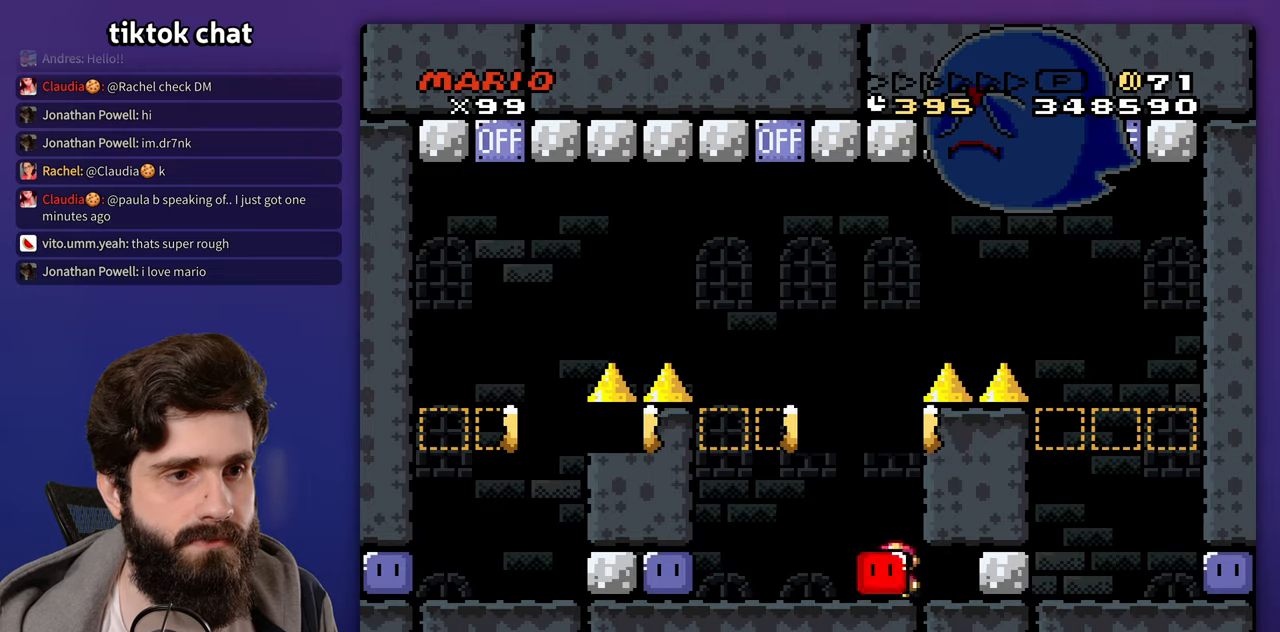
{"buttons": [], "events": [[200, "DPAD_LEFT", "up"], [217, "DPAD_RIGHT", "down"], [367, "DPAD_RIGHT", "up"]]}
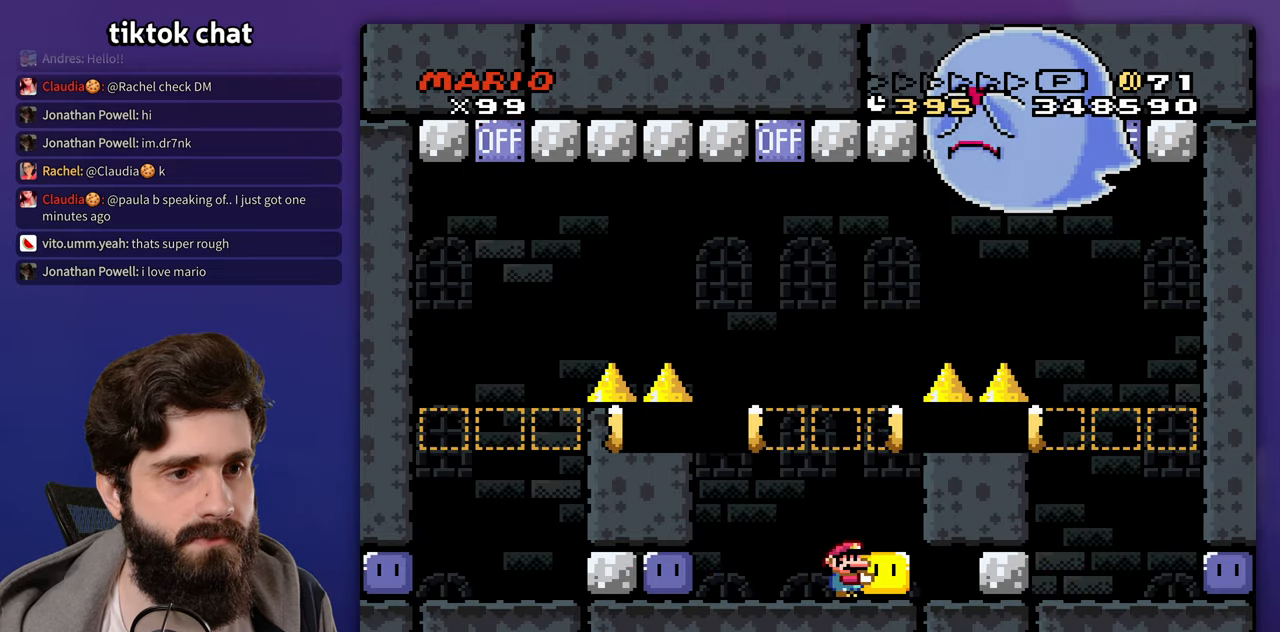
{"buttons": [], "events": []}
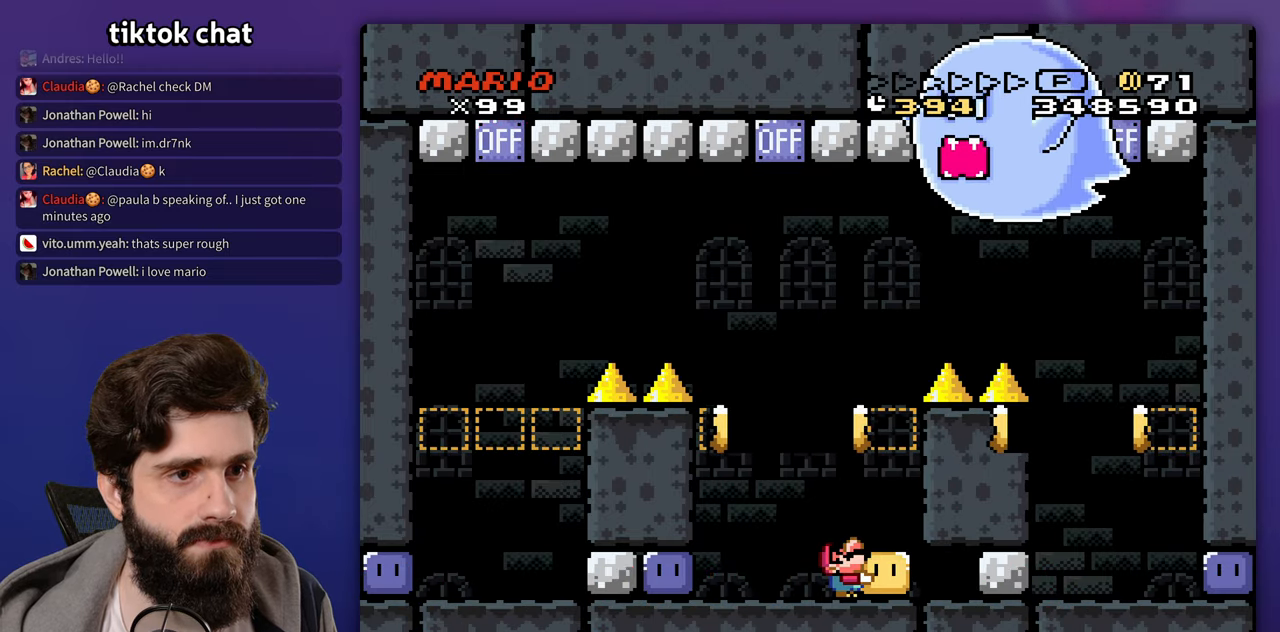
{"buttons": ["DPAD_LEFT"], "events": [[367, "DPAD_LEFT", "down"]]}
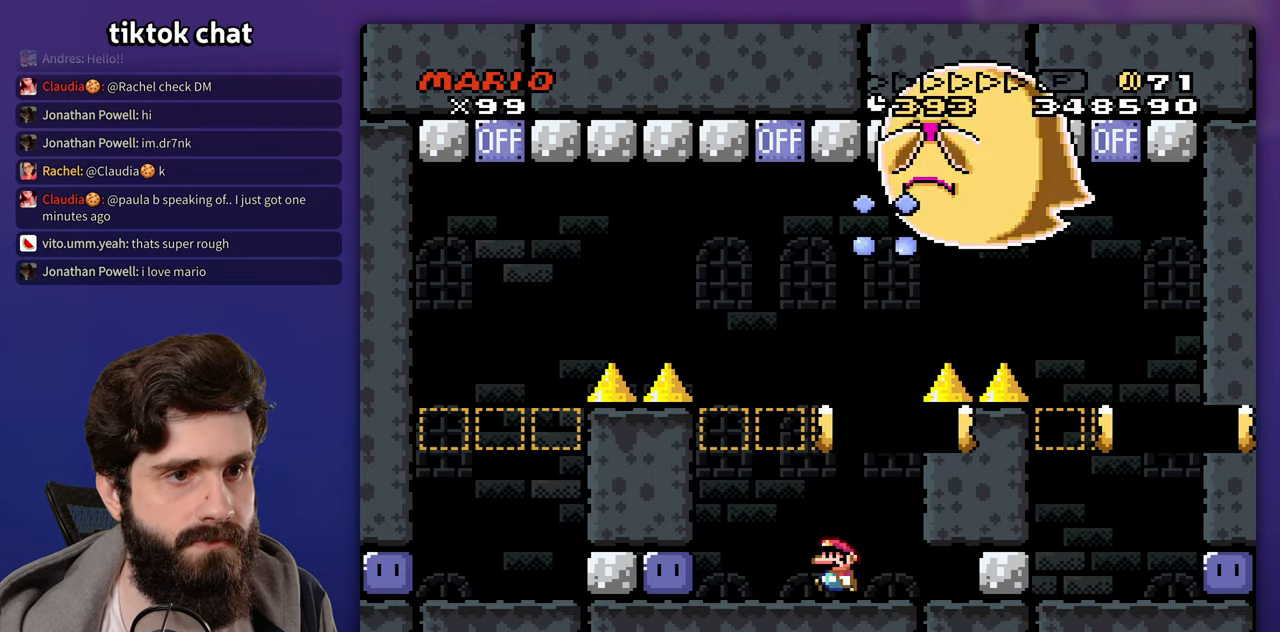
{"buttons": [], "events": [[333, "DPAD_LEFT", "up"]]}
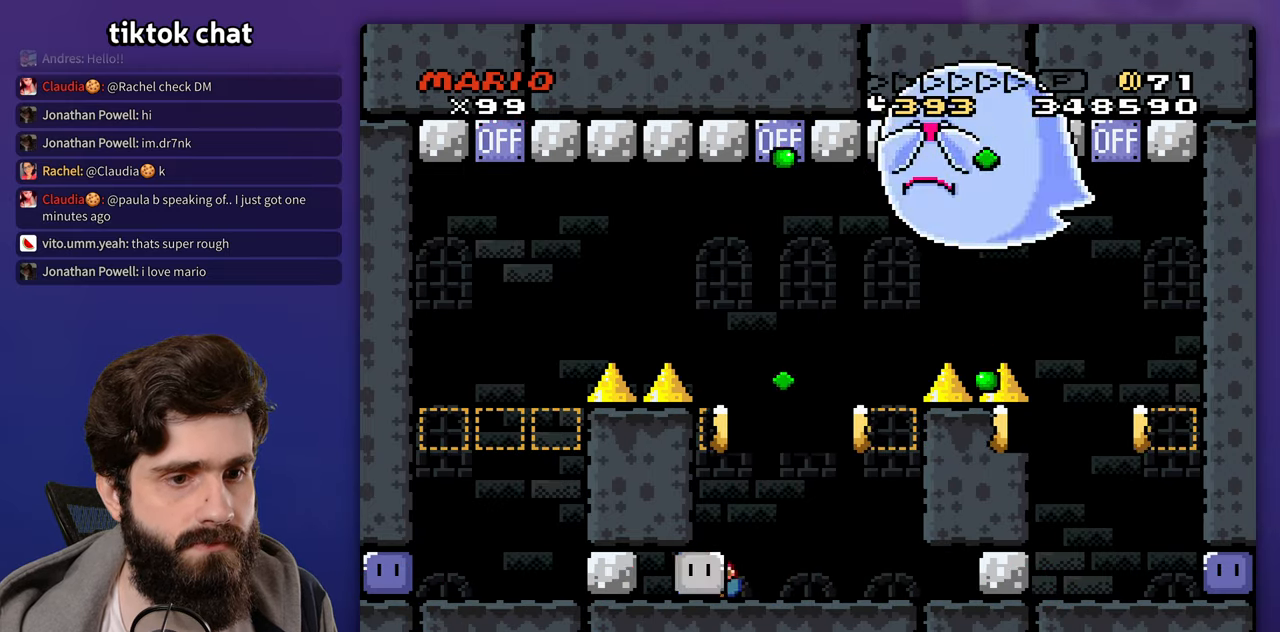
{"buttons": [], "events": [[17, "DPAD_RIGHT", "down"], [133, "DPAD_RIGHT", "up"]]}
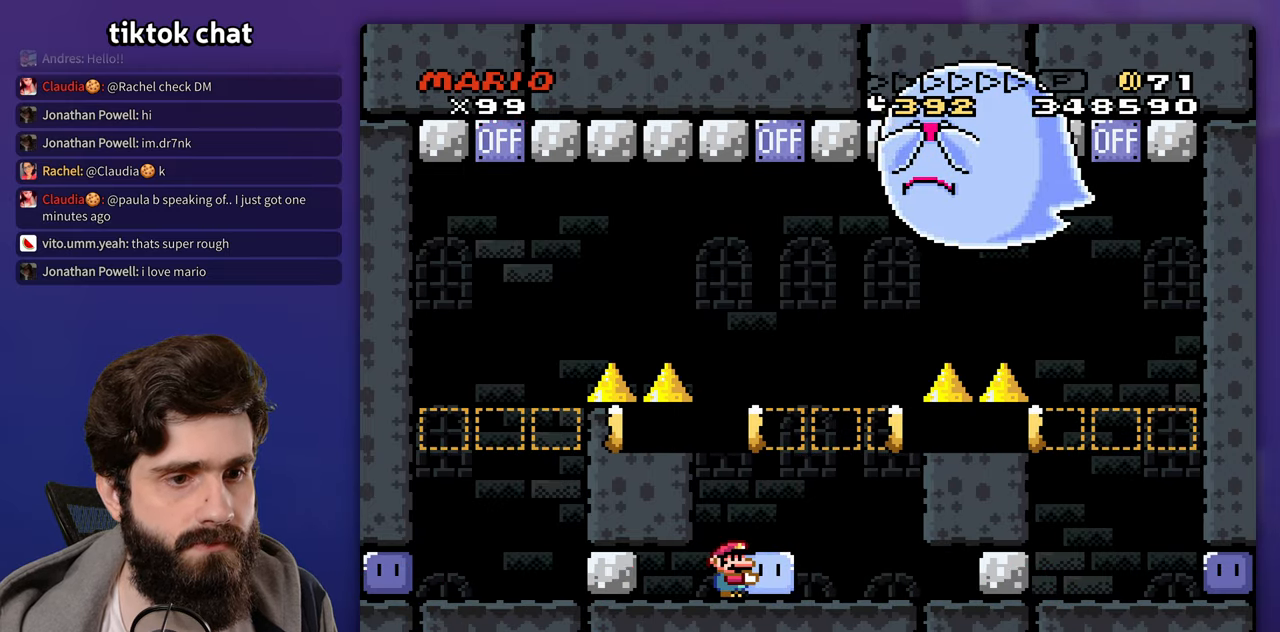
{"buttons": [], "events": []}
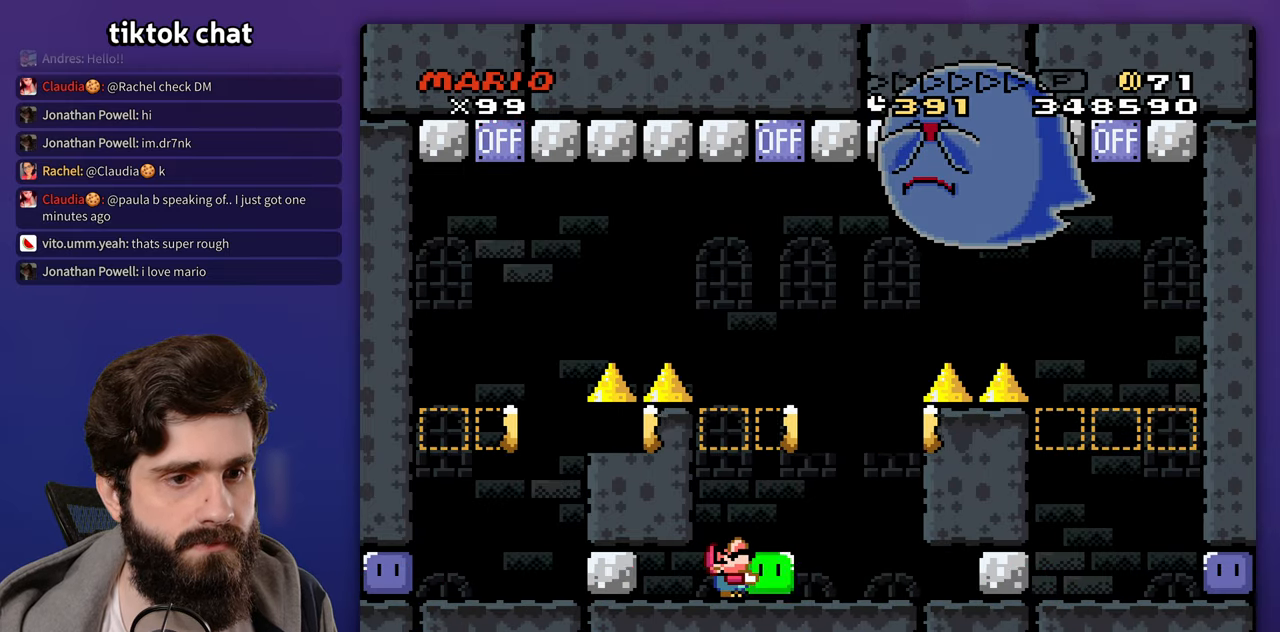
{"buttons": [], "events": []}
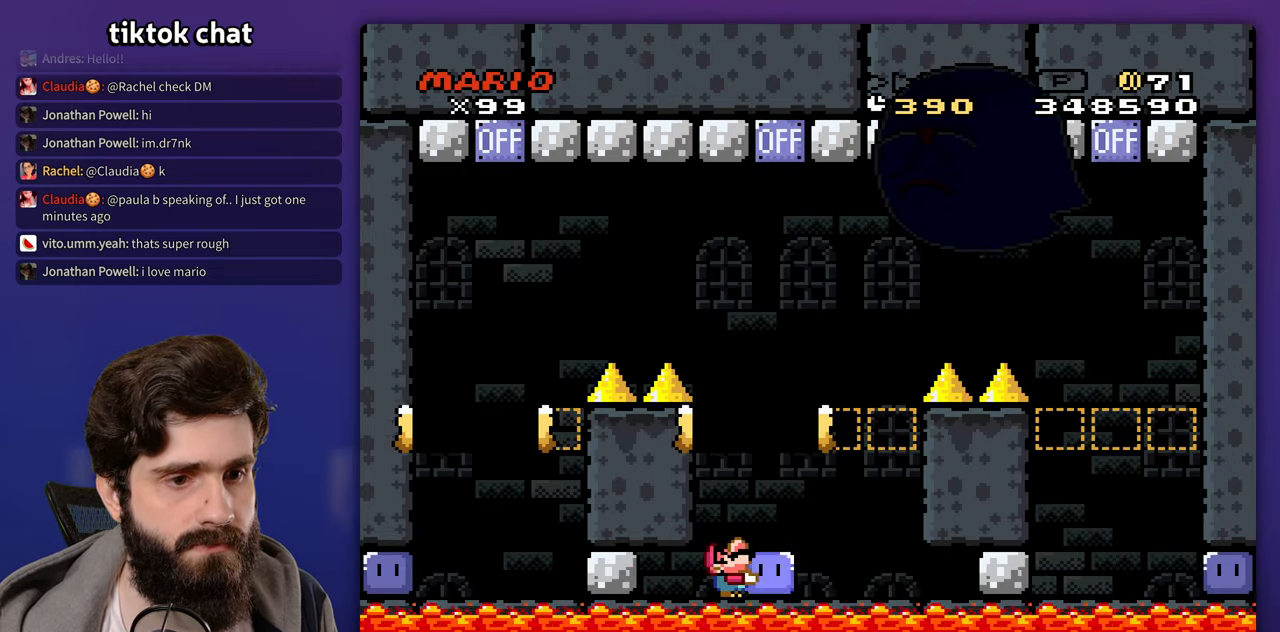
{"buttons": [], "events": [[267, "DPAD_LEFT", "down"], [417, "DPAD_LEFT", "up"]]}
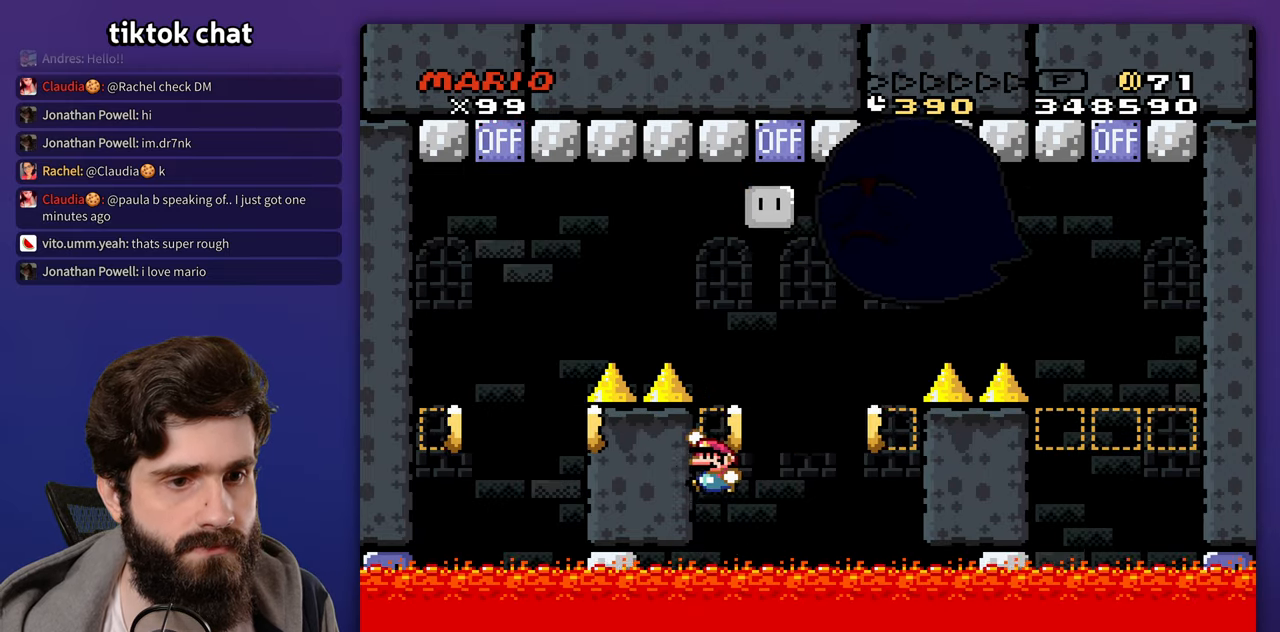
{"buttons": [], "events": [[17, "DPAD_RIGHT", "down"], [167, "DPAD_RIGHT", "up"], [300, "DPAD_LEFT", "down"], [317, "DPAD_LEFT", "up"], [367, "DPAD_LEFT", "down"], [467, "DPAD_LEFT", "up"]]}
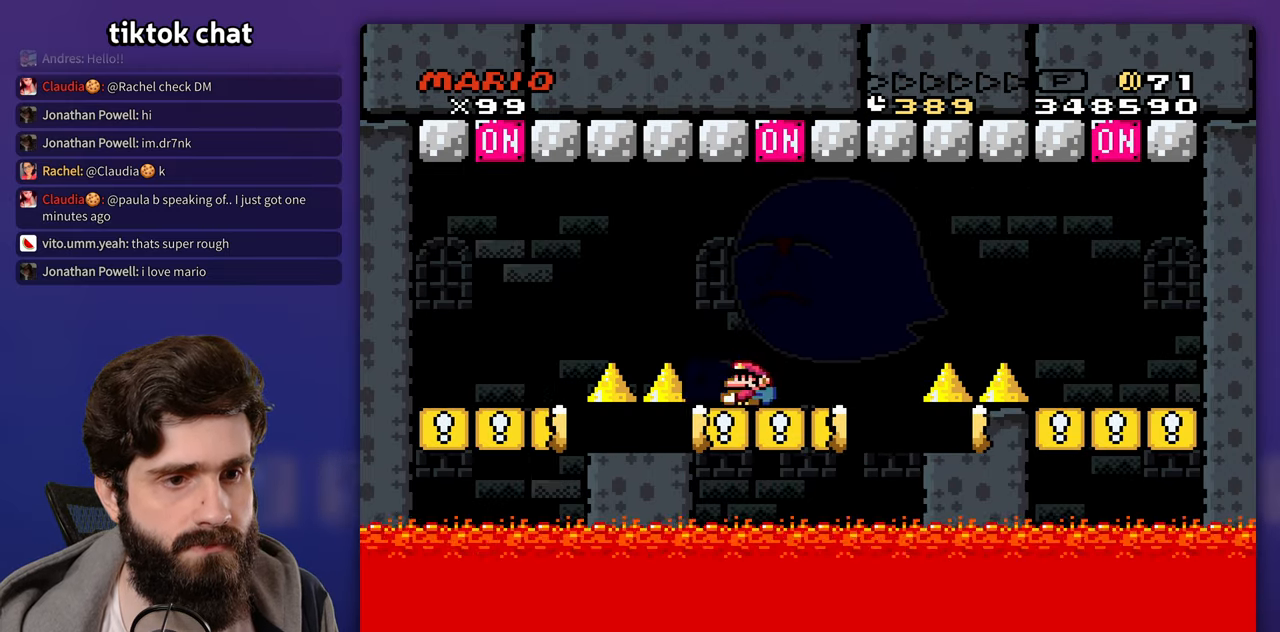
{"buttons": ["DPAD_RIGHT"], "events": [[67, "DPAD_RIGHT", "down"]]}
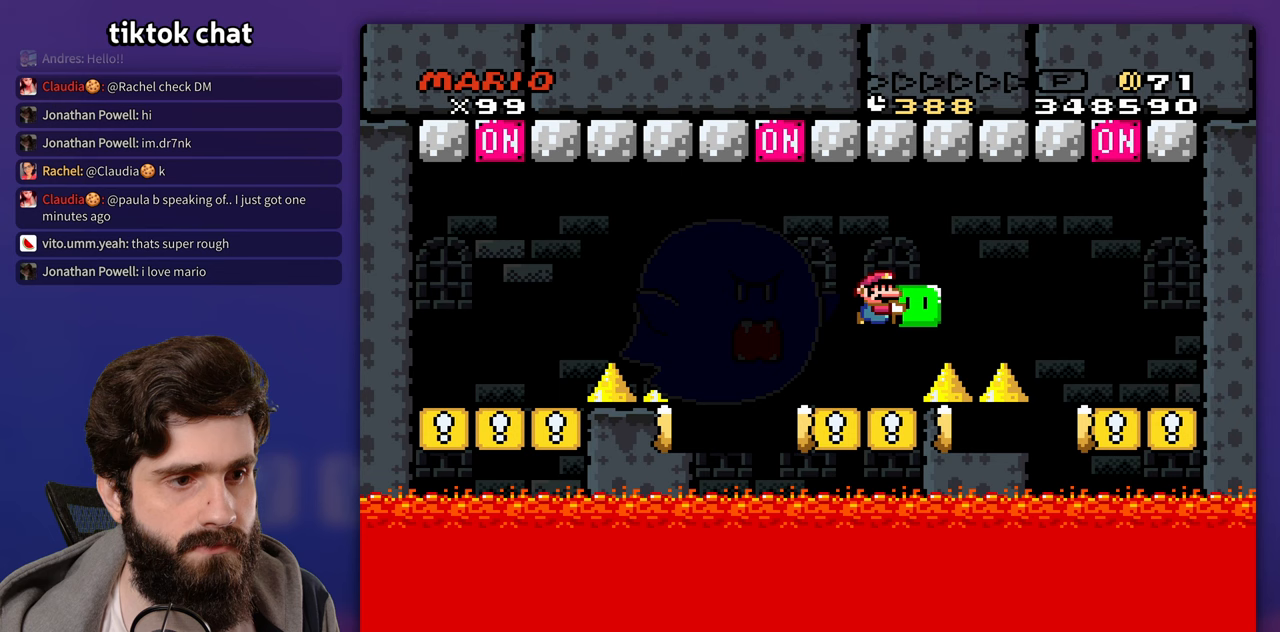
{"buttons": ["DPAD_LEFT"], "events": [[400, "DPAD_RIGHT", "up"], [417, "DPAD_LEFT", "down"]]}
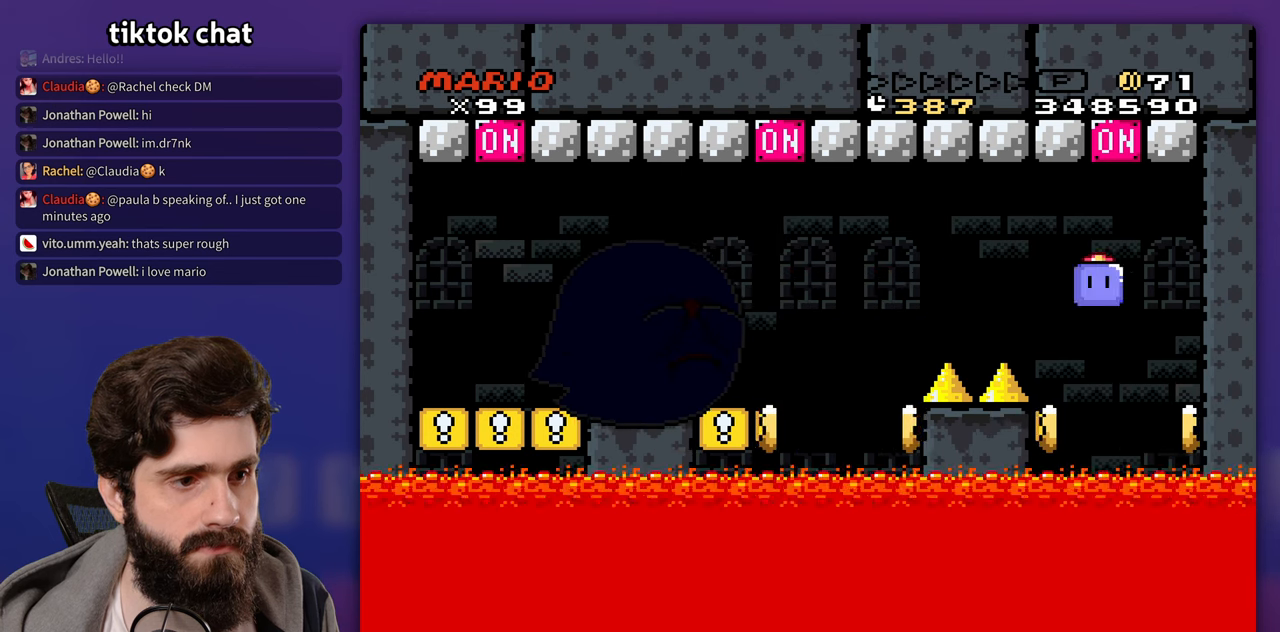
{"buttons": [], "events": [[117, "DPAD_LEFT", "up"]]}